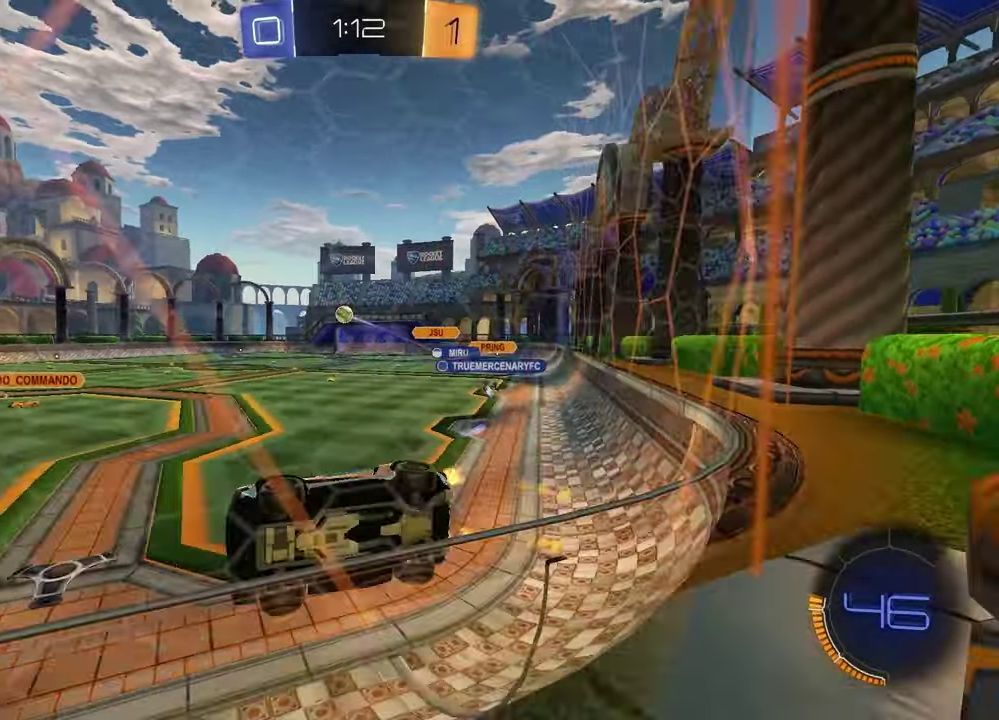
Gameplay with a controller (PlayStation layout); each line is a JSON object with the inputs held at the frame after it. "events" lists button and stick changes between this image and that frame as [ms after this image, input, new state], when the widget could be followed in between.
{"buttons": ["R1", "R2"], "left_stick": "up-left", "right_stick": "center", "events": [[83, "left_stick", "down-left"], [183, "left_stick", "center"], [267, "left_stick", "right"], [383, "left_stick", "up-right"], [433, "CROSS", "down"], [450, "left_stick", "up-left"], [500, "CROSS", "up"]]}
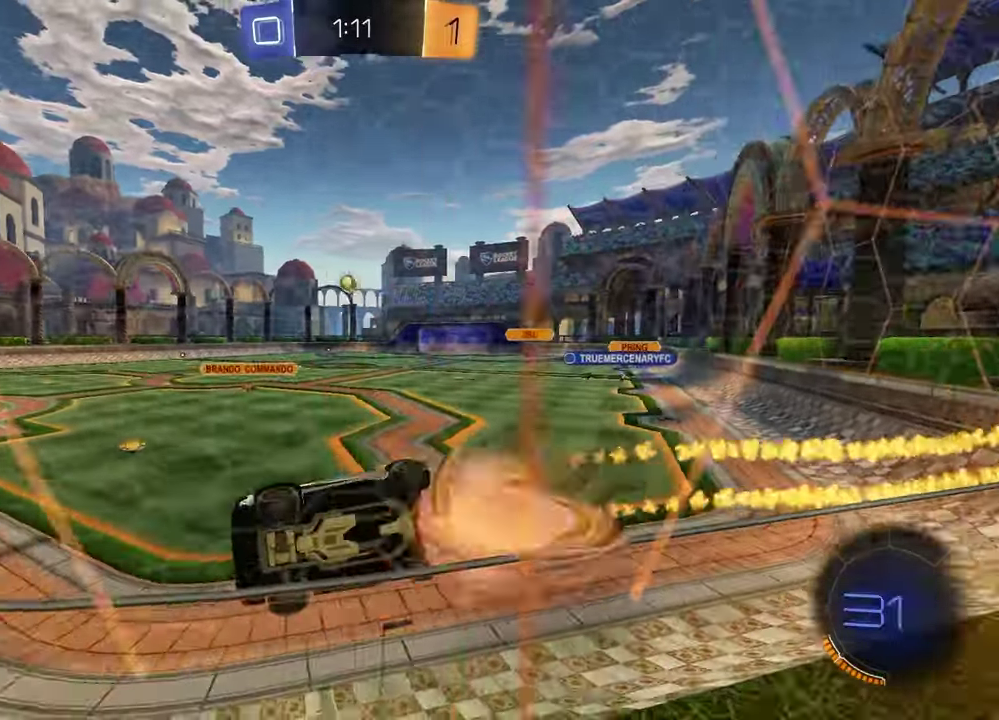
{"buttons": ["CROSS", "R2"], "left_stick": "down-left", "right_stick": "center", "events": [[67, "CROSS", "down"], [100, "left_stick", "right"], [133, "CROSS", "up"], [267, "left_stick", "center"], [483, "left_stick", "down-left"], [500, "CROSS", "down"], [500, "R1", "up"]]}
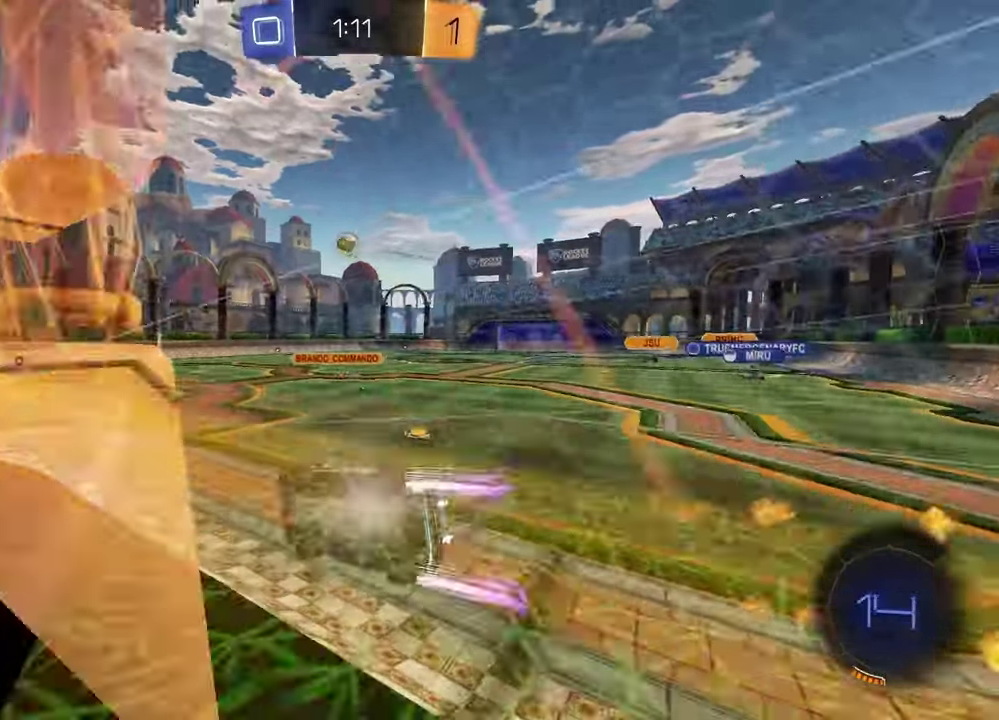
{"buttons": ["R2"], "left_stick": "center", "right_stick": "center", "events": [[50, "L1", "down"], [83, "R2", "up"], [150, "CROSS", "up"], [283, "L1", "up"], [283, "R2", "down"], [350, "left_stick", "up"], [367, "CROSS", "down"], [483, "CROSS", "up"], [483, "left_stick", "center"]]}
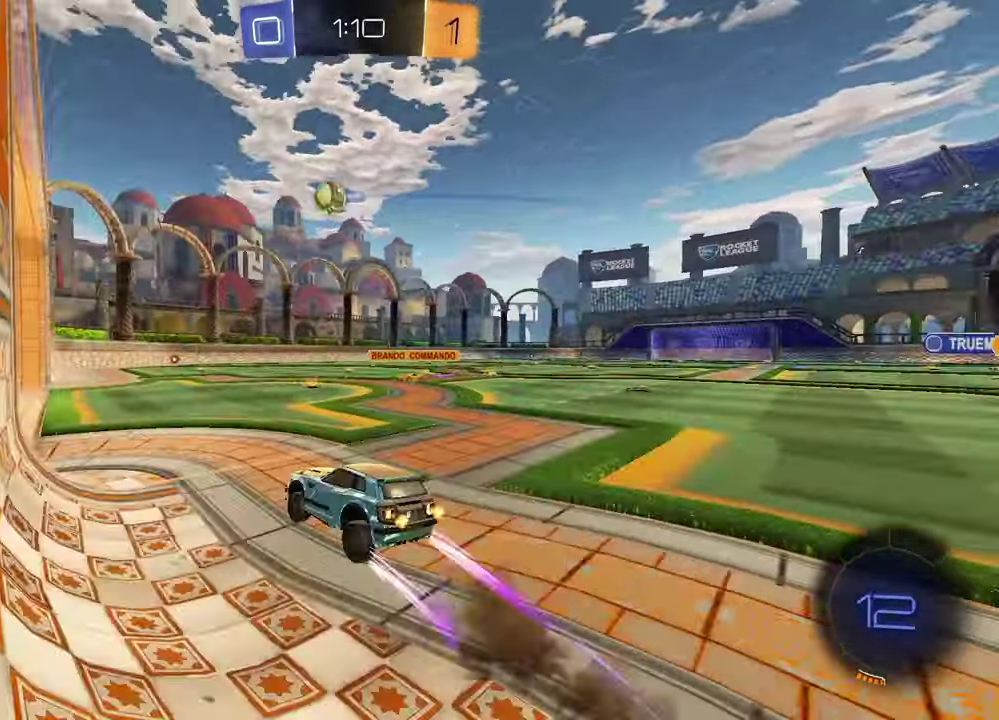
{"buttons": ["TRIANGLE", "R2"], "left_stick": "center", "right_stick": "center", "events": [[33, "R1", "down"], [183, "left_stick", "right"], [267, "R1", "up"], [350, "left_stick", "center"], [467, "TRIANGLE", "down"]]}
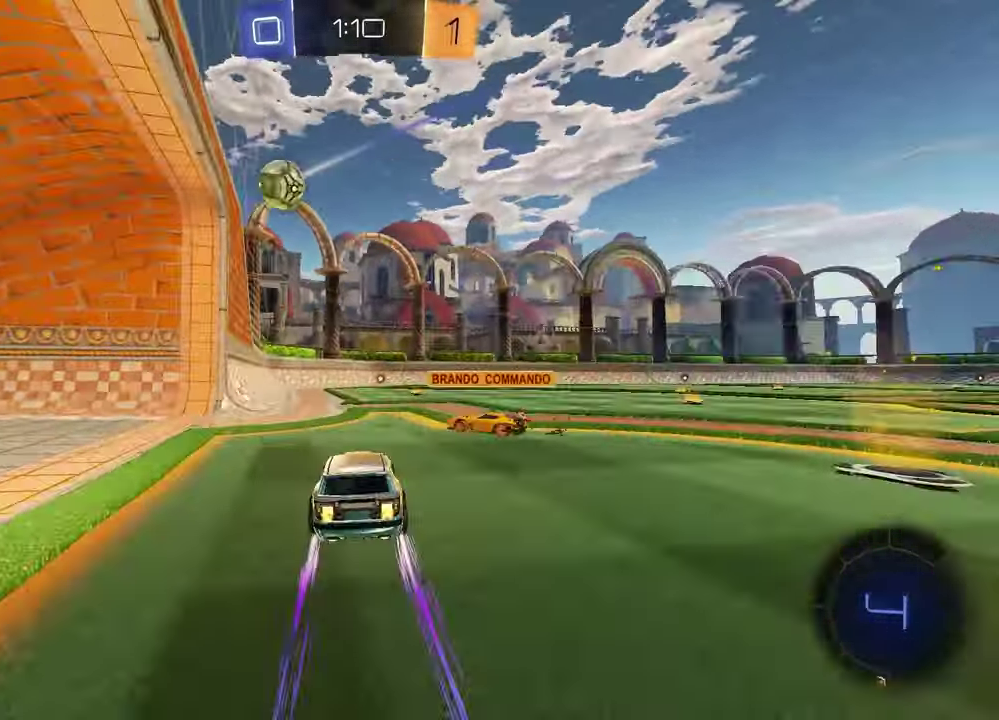
{"buttons": ["R2"], "left_stick": "up-right", "right_stick": "center", "events": [[33, "R1", "down"], [100, "TRIANGLE", "up"], [167, "left_stick", "left"], [233, "left_stick", "center"], [300, "left_stick", "up-right"], [467, "R1", "up"]]}
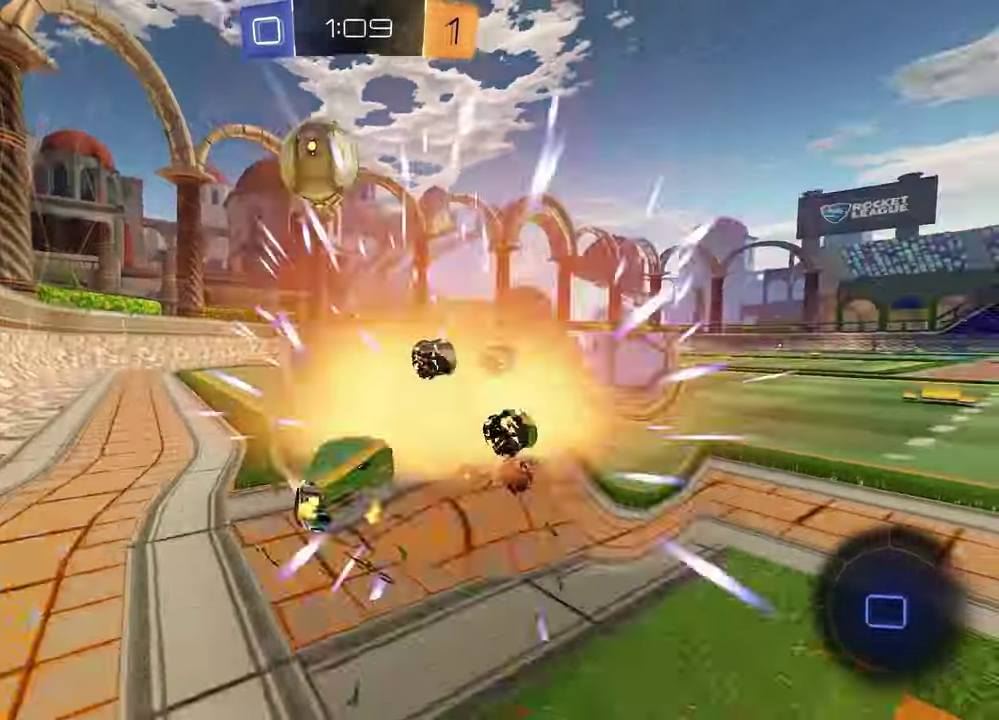
{"buttons": ["TRIANGLE", "R1", "R2"], "left_stick": "center", "right_stick": "center", "events": [[100, "left_stick", "left"], [433, "TRIANGLE", "down"], [467, "left_stick", "center"], [500, "R1", "down"]]}
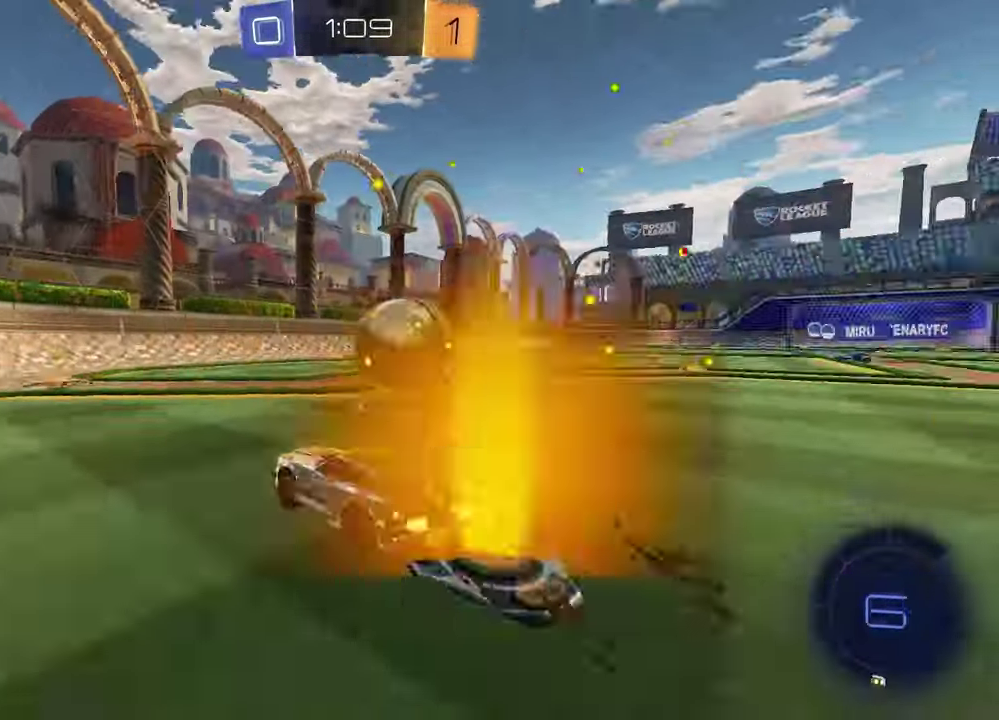
{"buttons": ["L1", "R2"], "left_stick": "right", "right_stick": "center", "events": [[33, "TRIANGLE", "up"], [250, "R1", "up"], [417, "L1", "down"], [417, "left_stick", "right"]]}
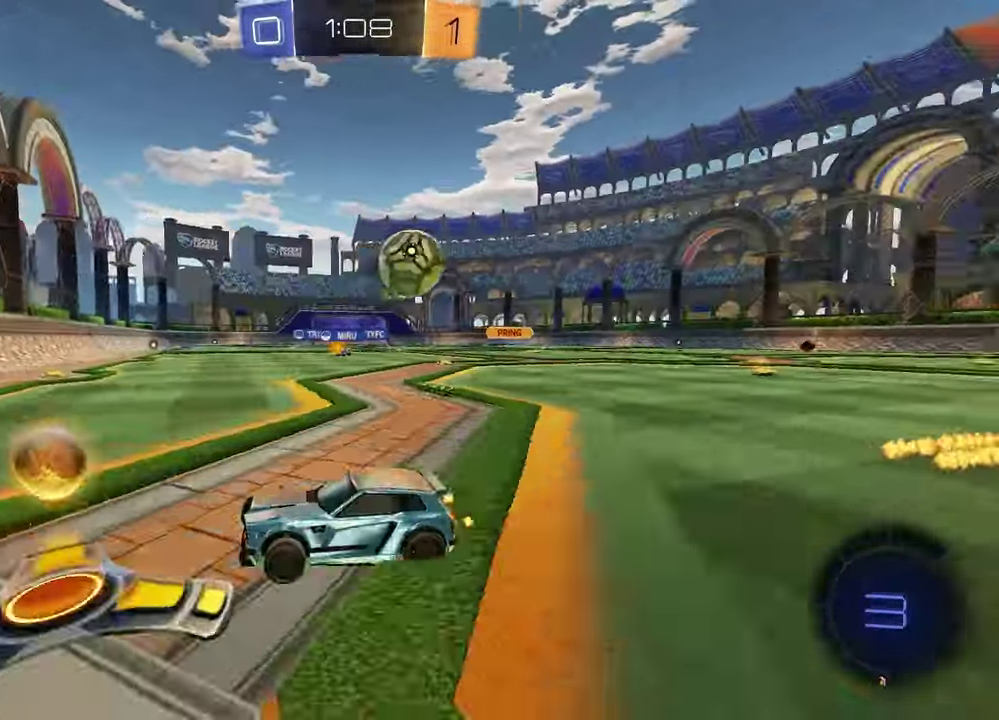
{"buttons": ["R1", "R2"], "left_stick": "right", "right_stick": "center", "events": [[50, "L1", "up"], [150, "left_stick", "center"], [183, "R1", "down"], [300, "left_stick", "right"]]}
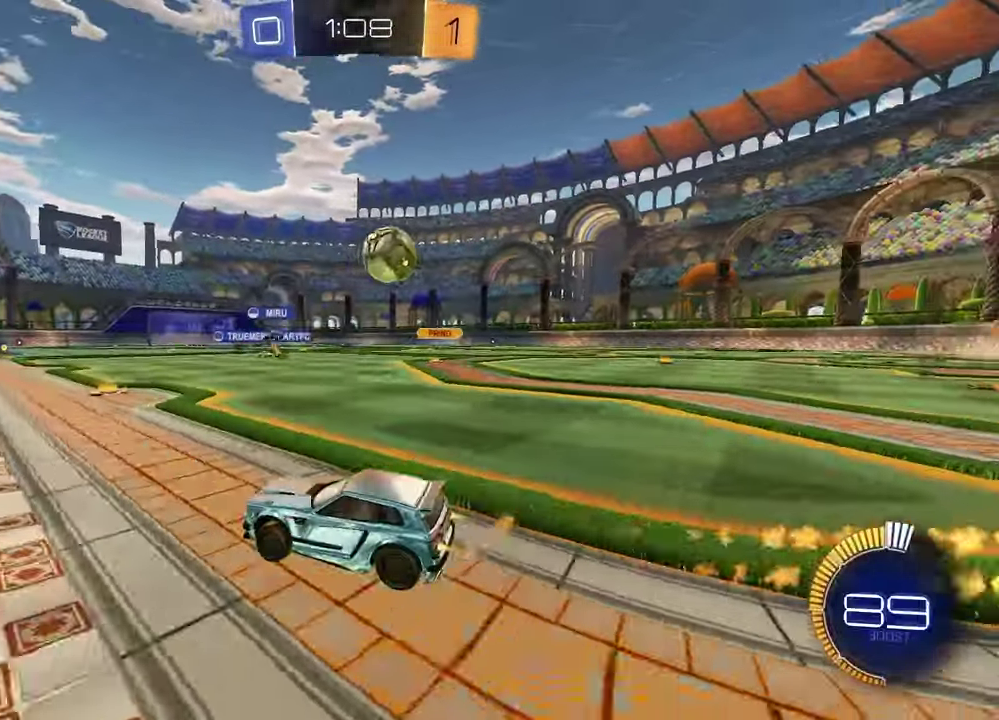
{"buttons": ["R1", "R2"], "left_stick": "center", "right_stick": "center", "events": [[117, "R1", "up"], [317, "R1", "down"], [317, "TRIANGLE", "down"], [350, "left_stick", "center"], [433, "TRIANGLE", "up"]]}
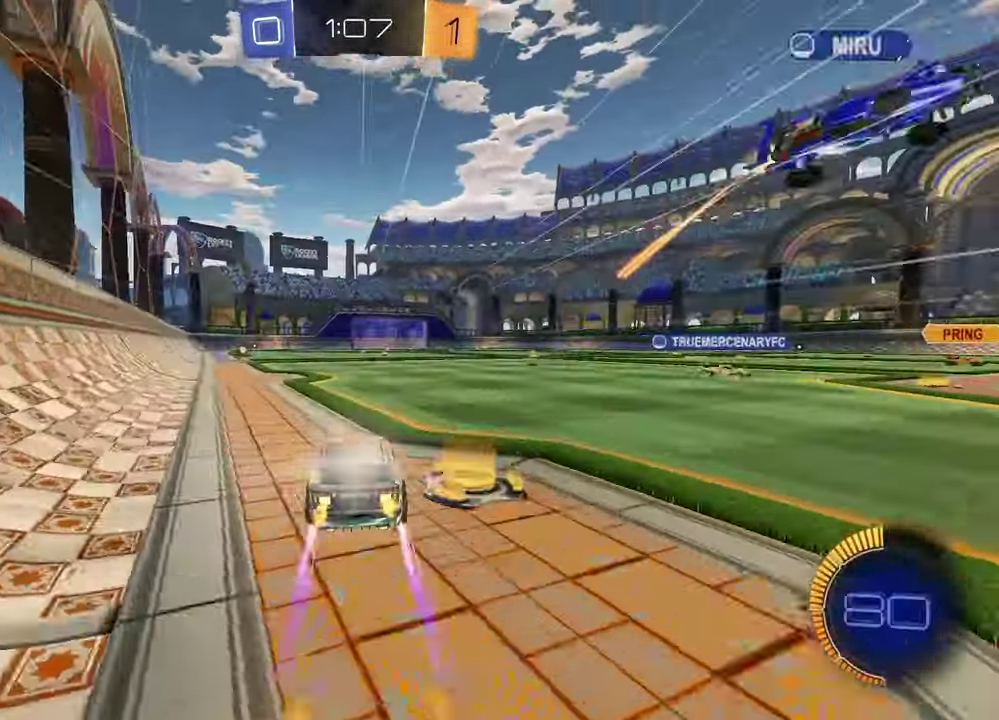
{"buttons": ["R2"], "left_stick": "right", "right_stick": "center", "events": [[83, "R1", "up"], [100, "left_stick", "left"], [133, "TRIANGLE", "down"], [233, "TRIANGLE", "up"], [283, "left_stick", "center"], [350, "left_stick", "right"]]}
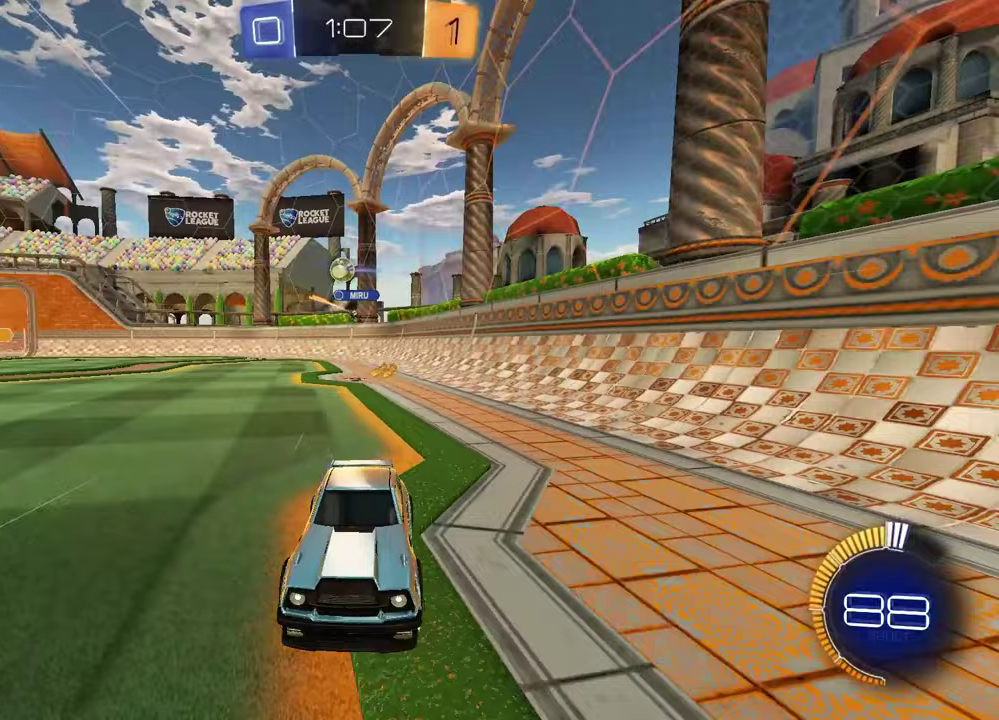
{"buttons": ["L1"], "left_stick": "right", "right_stick": "center", "events": [[350, "left_stick", "center"], [383, "R2", "up"], [450, "left_stick", "right"], [483, "L1", "down"]]}
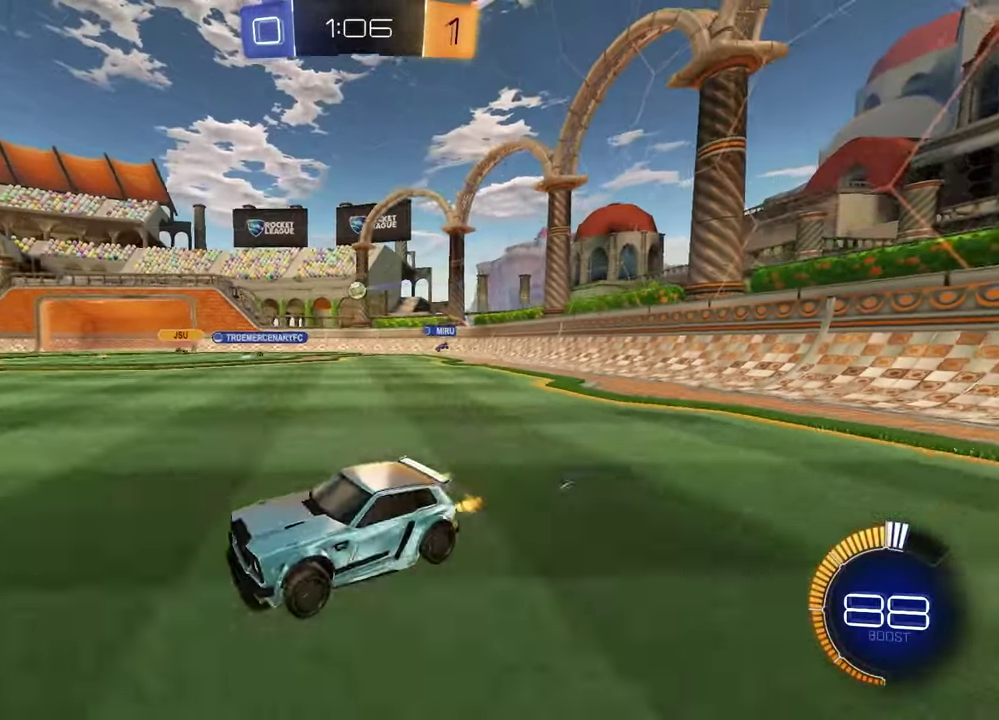
{"buttons": ["R2"], "left_stick": "right", "right_stick": "center", "events": [[83, "R2", "down"], [117, "L1", "up"]]}
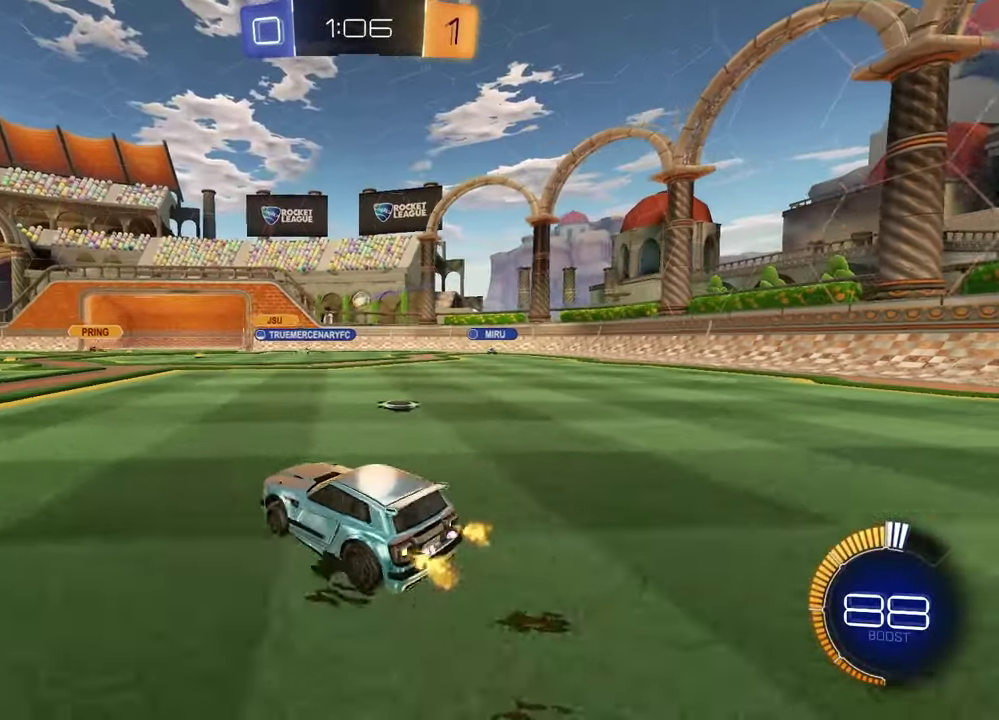
{"buttons": [], "left_stick": "center", "right_stick": "center", "events": [[350, "R2", "up"], [367, "left_stick", "center"], [433, "left_stick", "down-left"], [500, "left_stick", "center"]]}
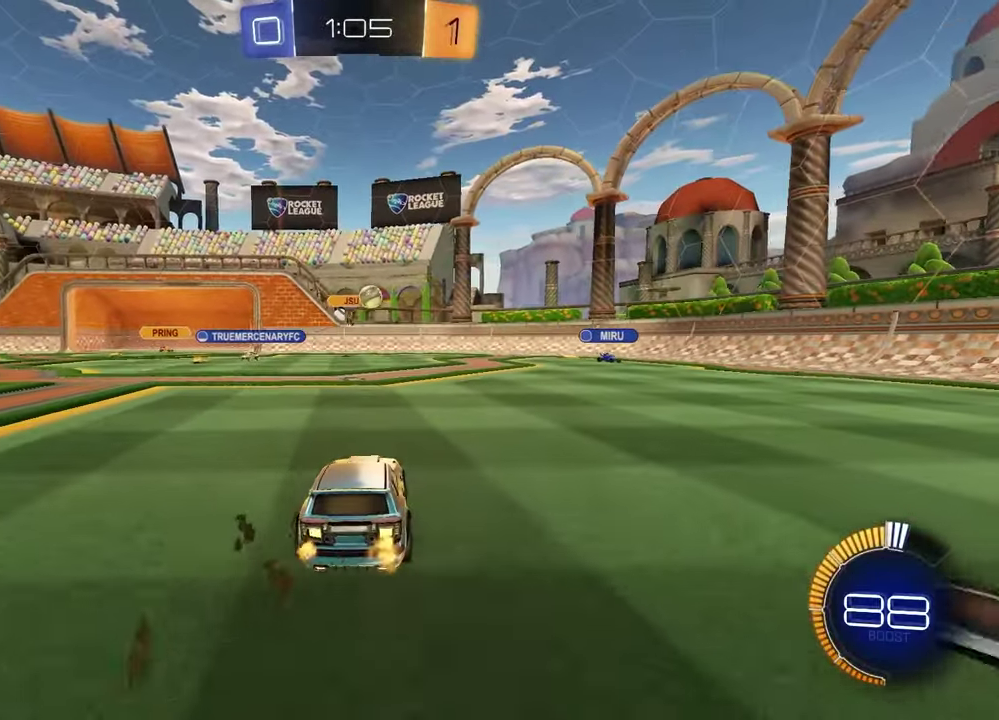
{"buttons": [], "left_stick": "down-right", "right_stick": "center", "events": [[50, "left_stick", "right"], [233, "L1", "down"], [350, "L1", "up"], [350, "left_stick", "down-right"]]}
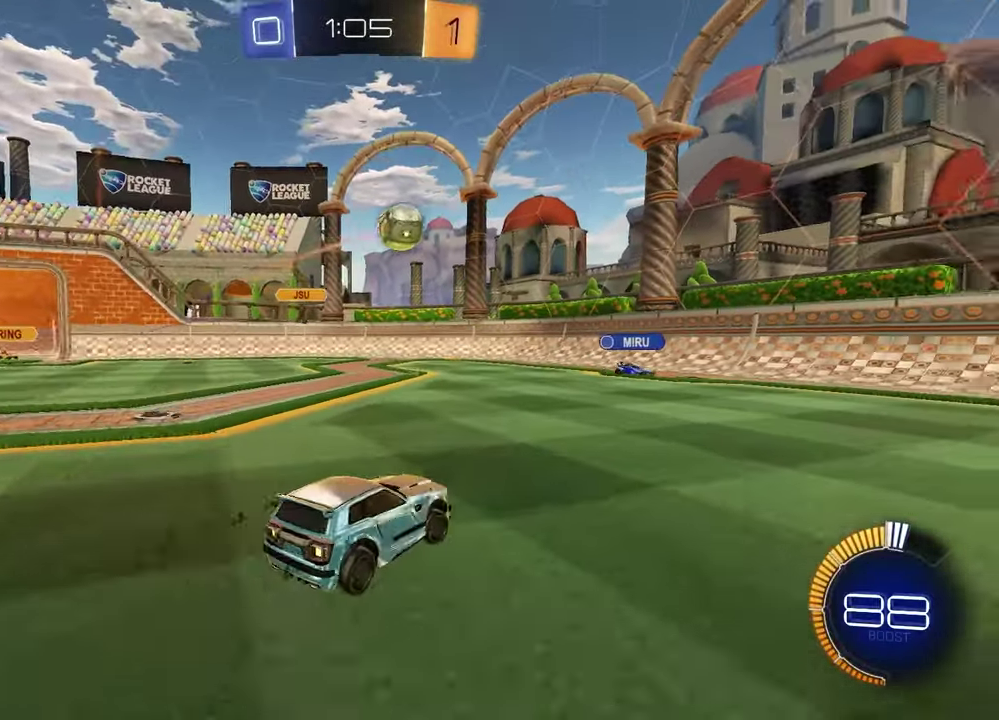
{"buttons": ["R1", "R2"], "left_stick": "down-right", "right_stick": "center", "events": [[17, "R2", "down"], [183, "R1", "down"]]}
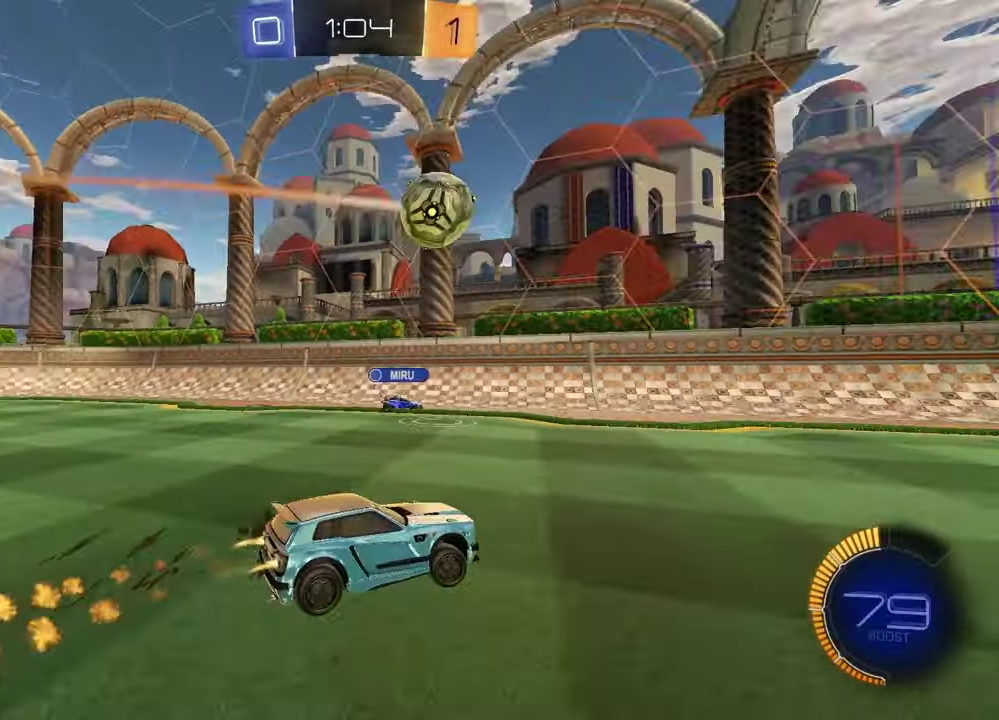
{"buttons": ["R1", "R2"], "left_stick": "right", "right_stick": "center", "events": [[67, "left_stick", "right"], [233, "left_stick", "center"], [467, "left_stick", "right"]]}
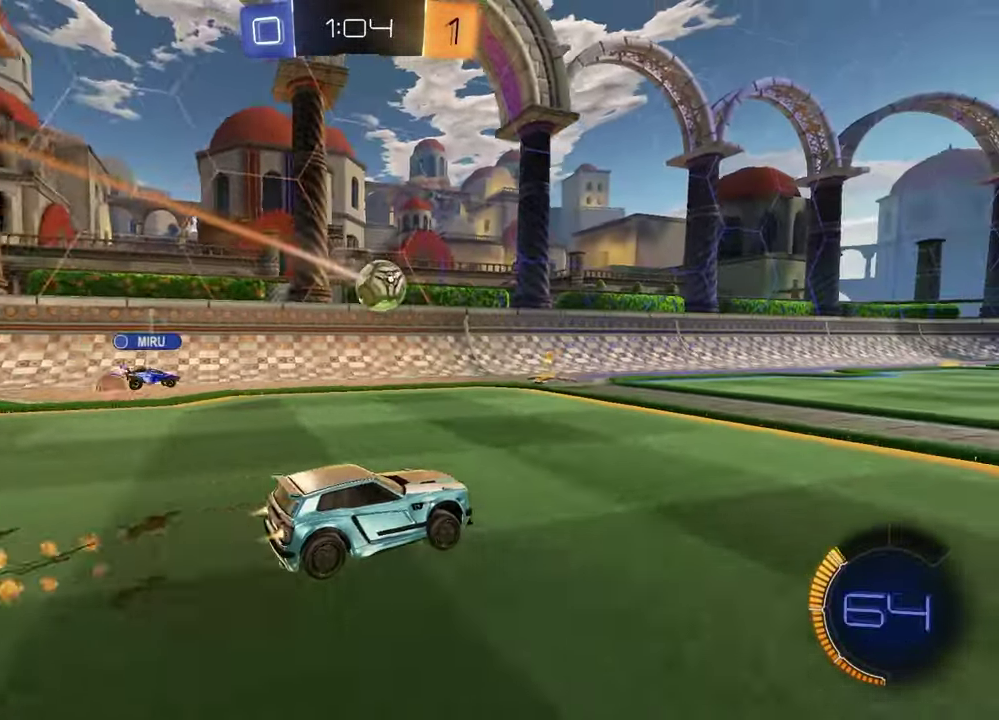
{"buttons": ["R2"], "left_stick": "center", "right_stick": "center", "events": [[17, "R1", "up"], [33, "left_stick", "center"]]}
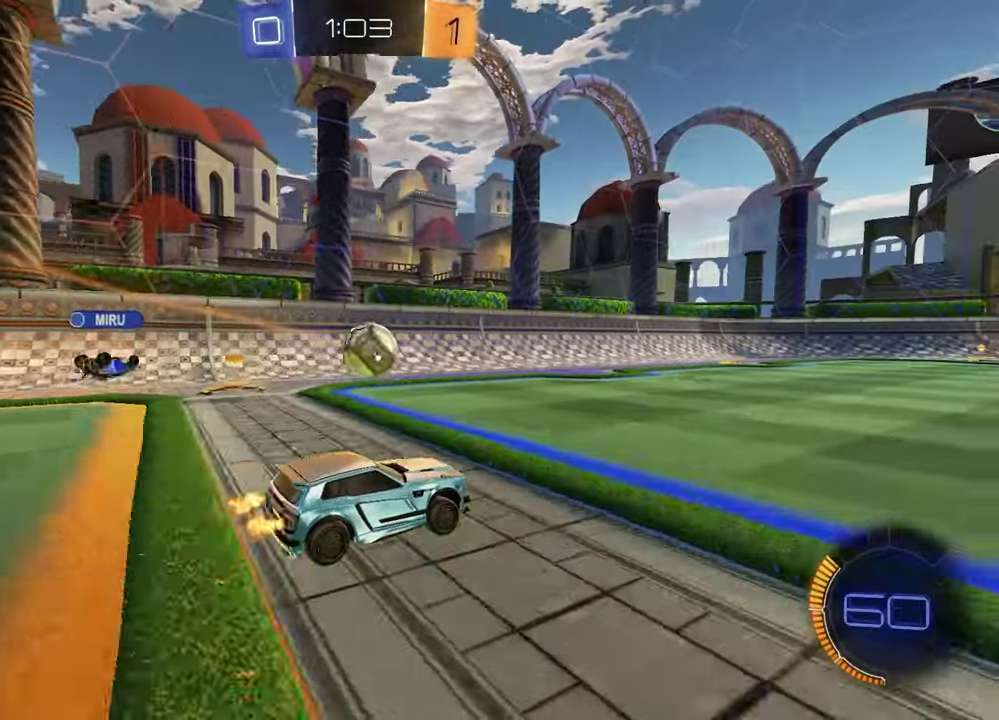
{"buttons": [], "left_stick": "center", "right_stick": "center", "events": [[183, "left_stick", "left"], [300, "left_stick", "center"], [350, "CROSS", "down"], [433, "CROSS", "up"], [467, "R2", "up"]]}